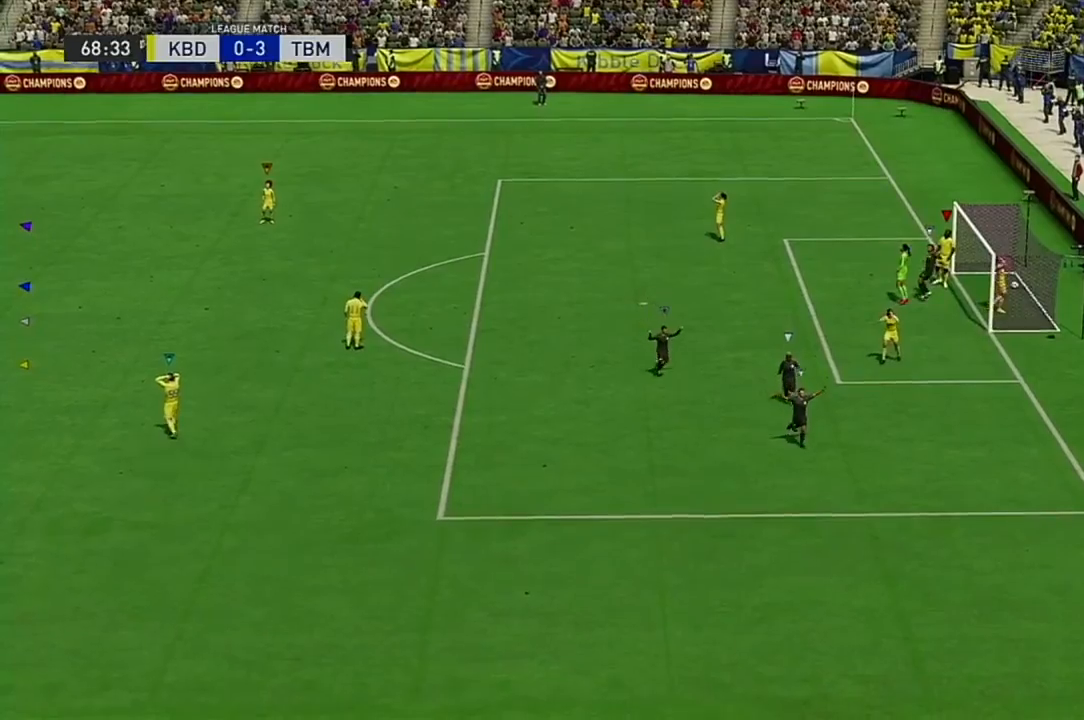
Gameplay with a controller (Xbox layout); each line is a JSON object with the inputs held at the frame after it. "events" lists button and stick changes between this image and that frame as [ms after this image, input, new state], when the widget could be followed in between. Not read: L3 R3.
{"buttons": [], "left_stick": "center", "right_stick": "center", "events": [[333, "A", "down"], [500, "A", "up"]]}
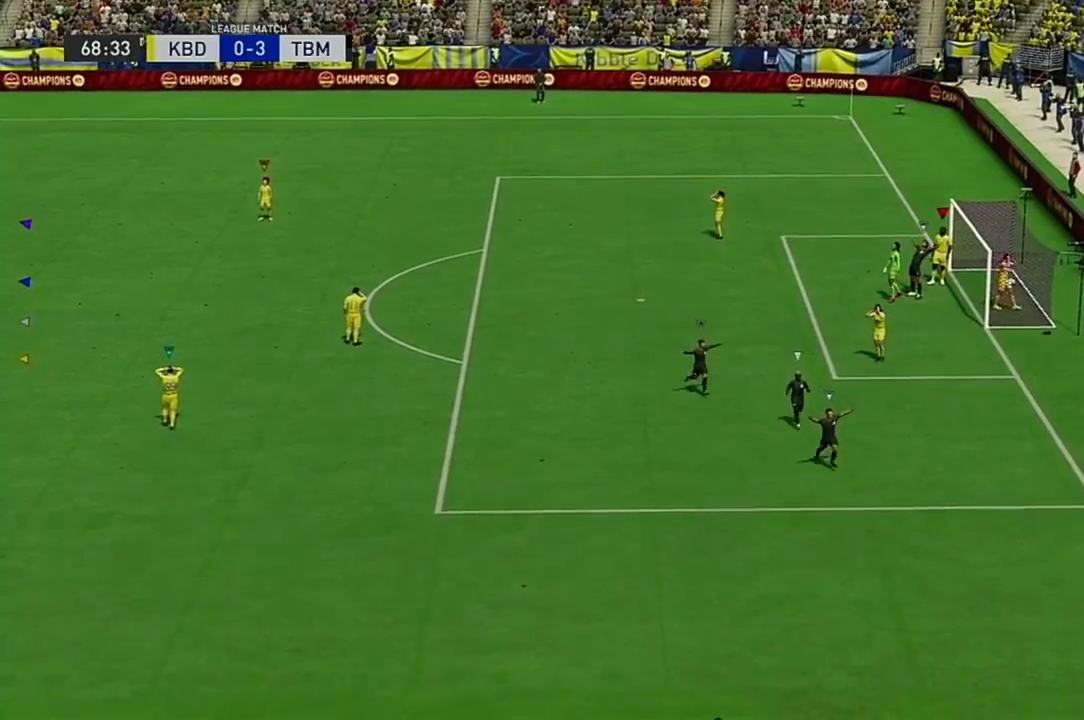
{"buttons": [], "left_stick": "center", "right_stick": "center", "events": [[50, "A", "down"], [100, "A", "up"]]}
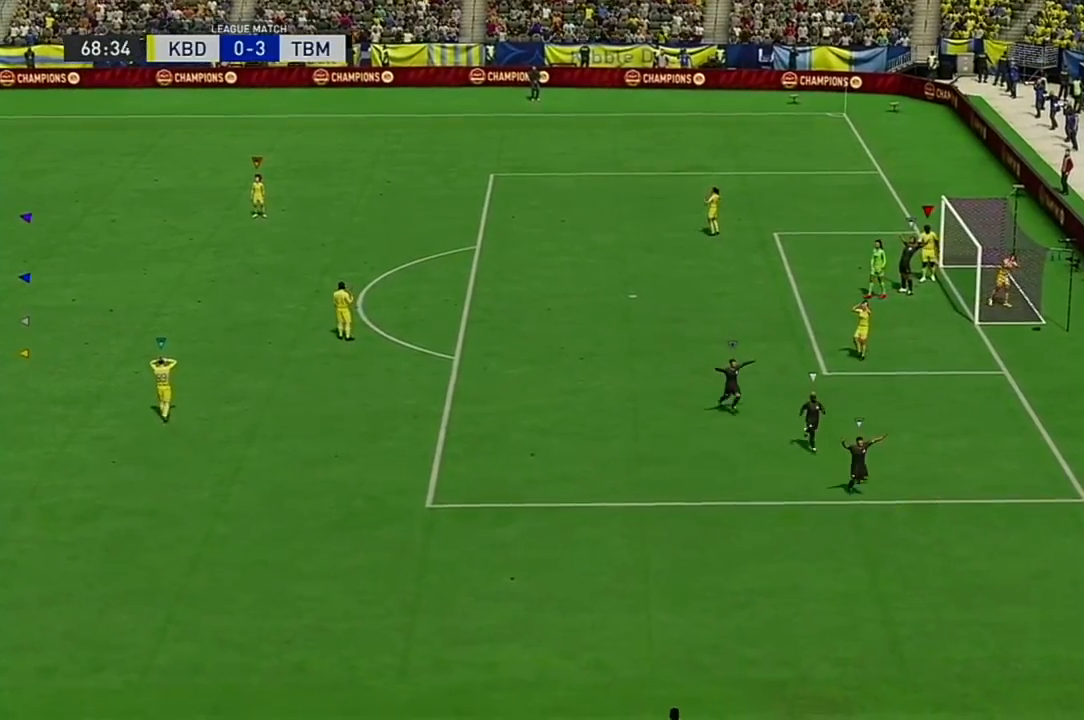
{"buttons": [], "left_stick": "center", "right_stick": "center", "events": []}
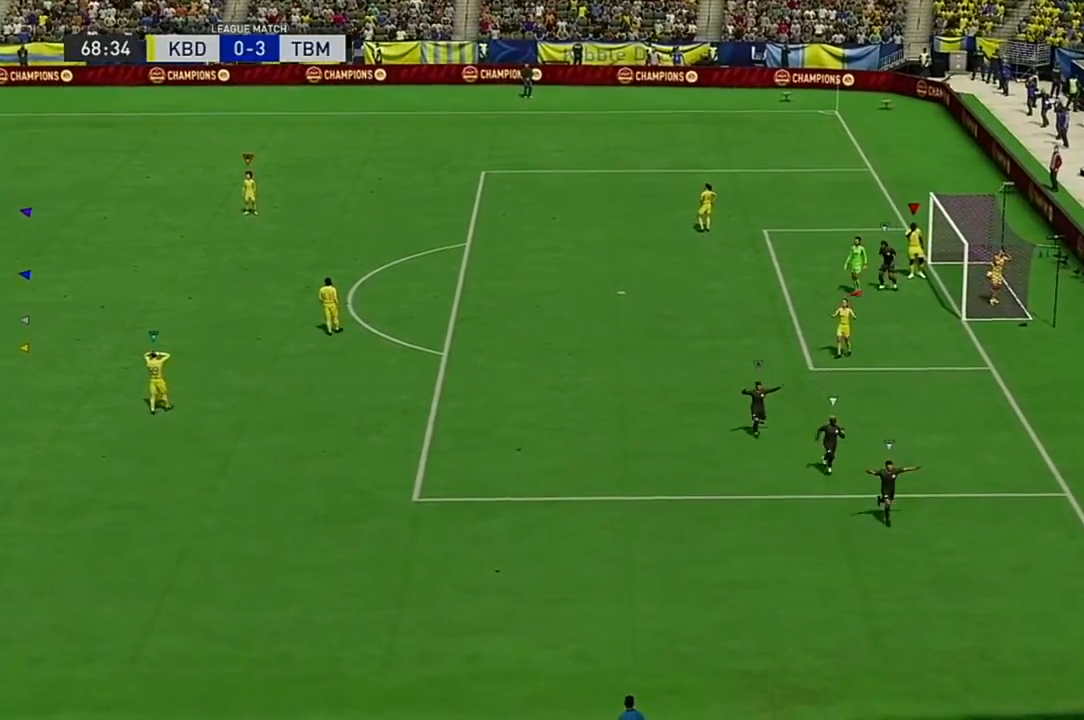
{"buttons": [], "left_stick": "center", "right_stick": "center", "events": []}
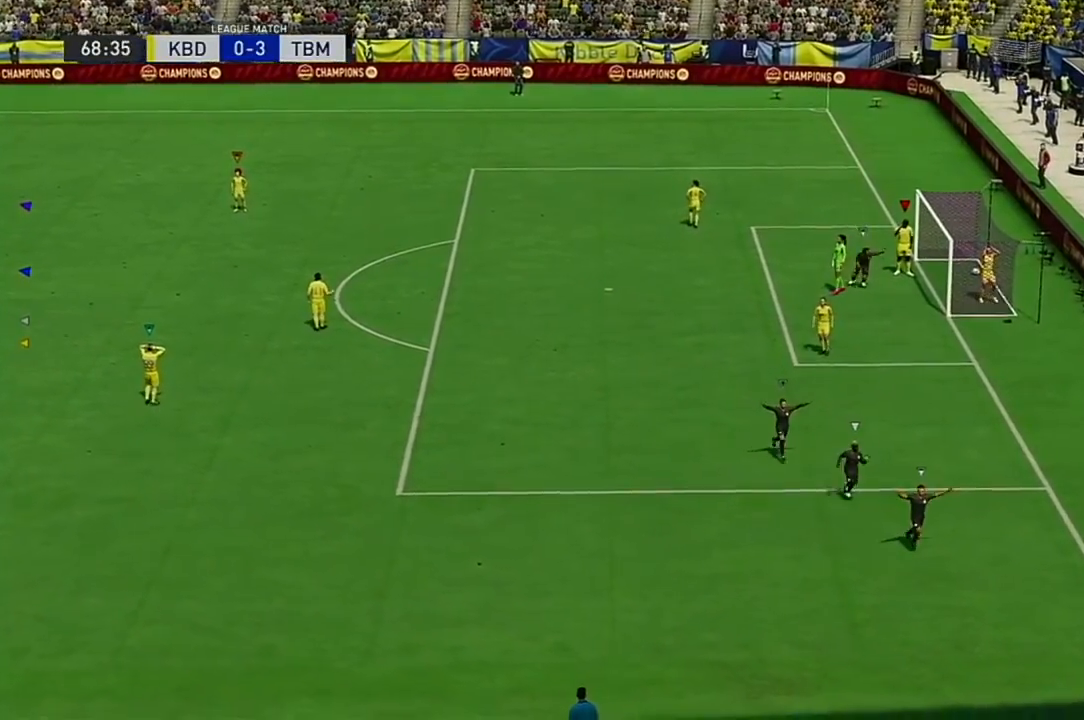
{"buttons": [], "left_stick": "center", "right_stick": "center", "events": [[267, "right_stick", "down"], [317, "right_stick", "center"], [350, "left_stick", "down-right"], [450, "left_stick", "center"]]}
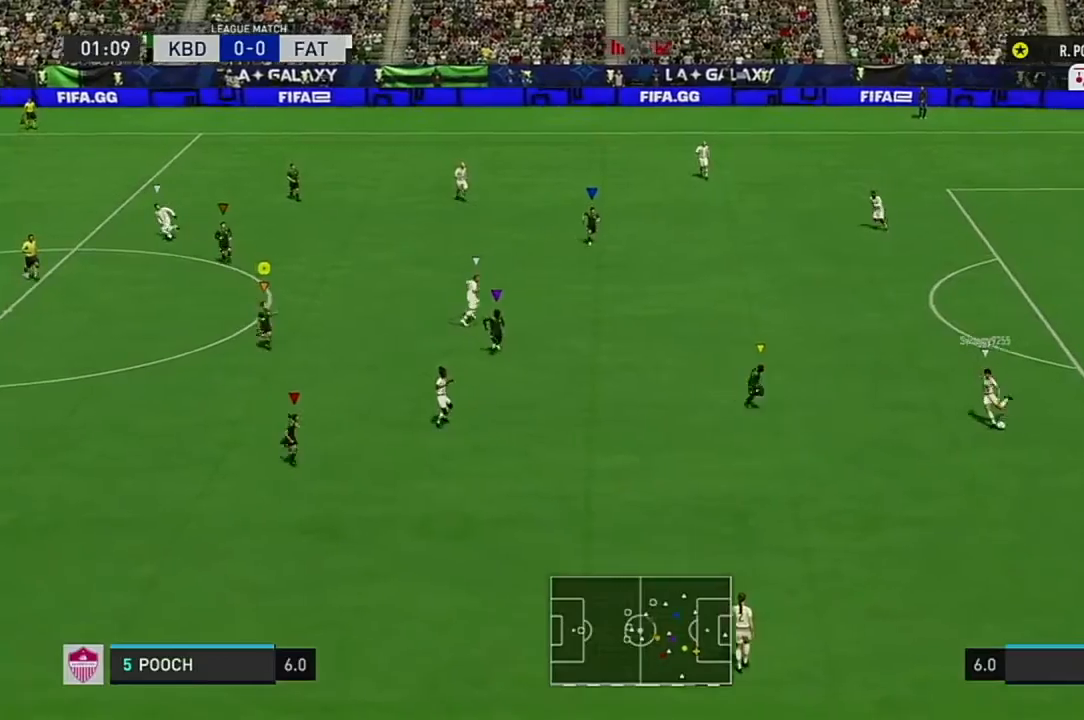
{"buttons": [], "left_stick": "down", "right_stick": "center", "events": [[117, "left_stick", "down"]]}
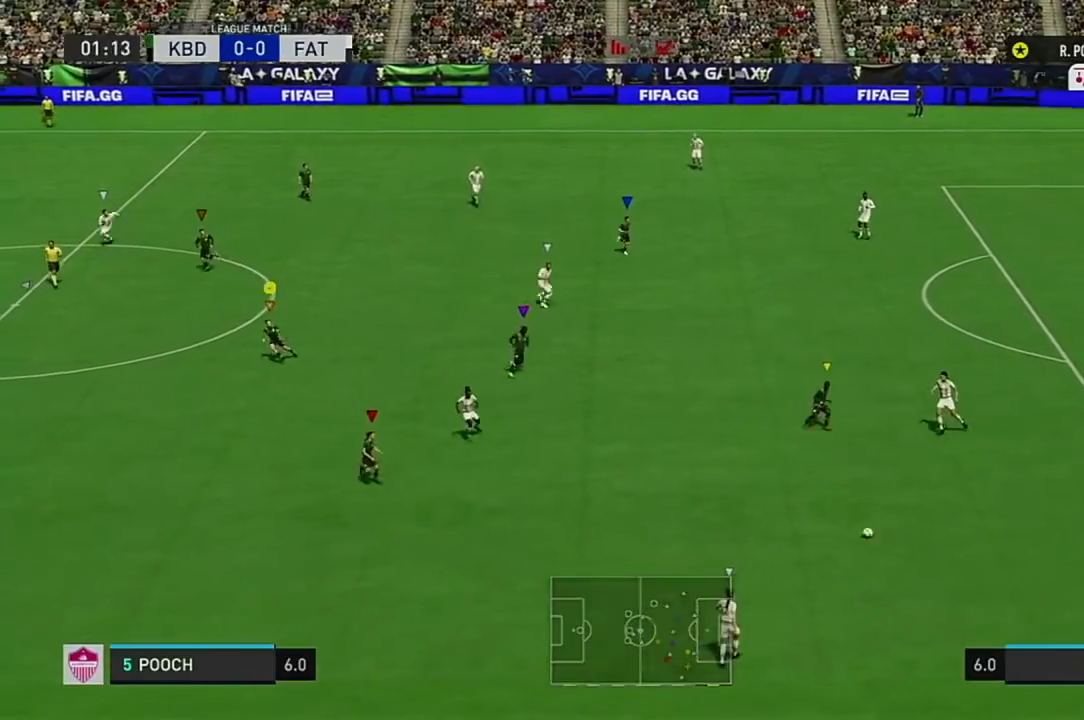
{"buttons": [], "left_stick": "down-left", "right_stick": "center", "events": [[50, "left_stick", "down-left"]]}
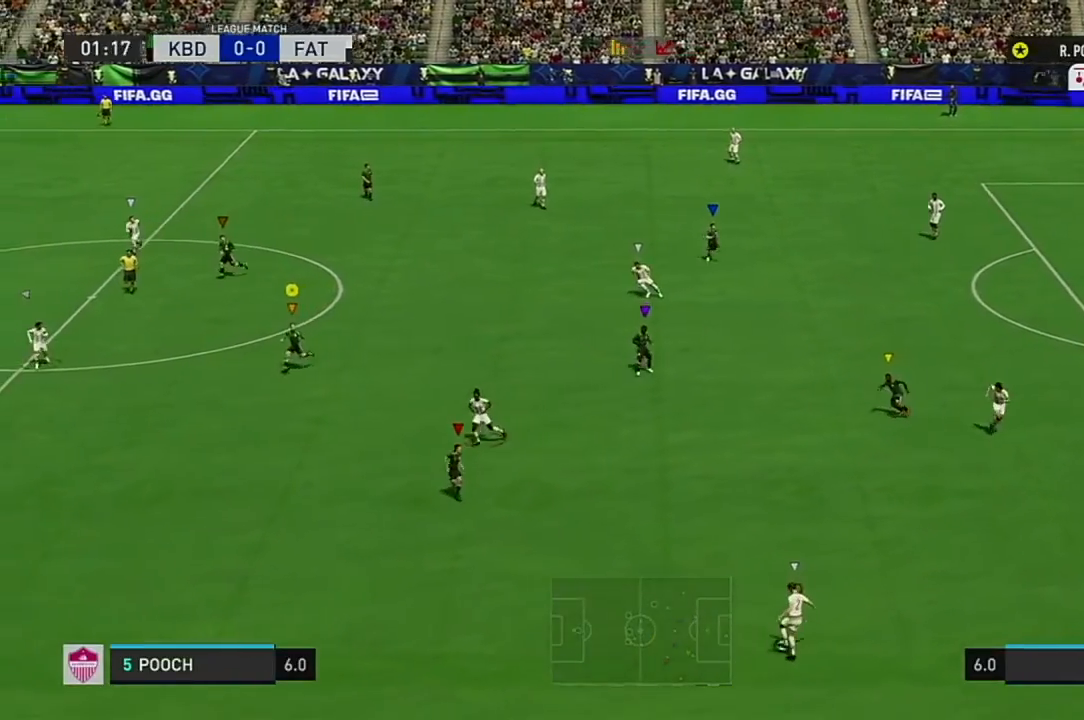
{"buttons": [], "left_stick": "down-left", "right_stick": "center", "events": []}
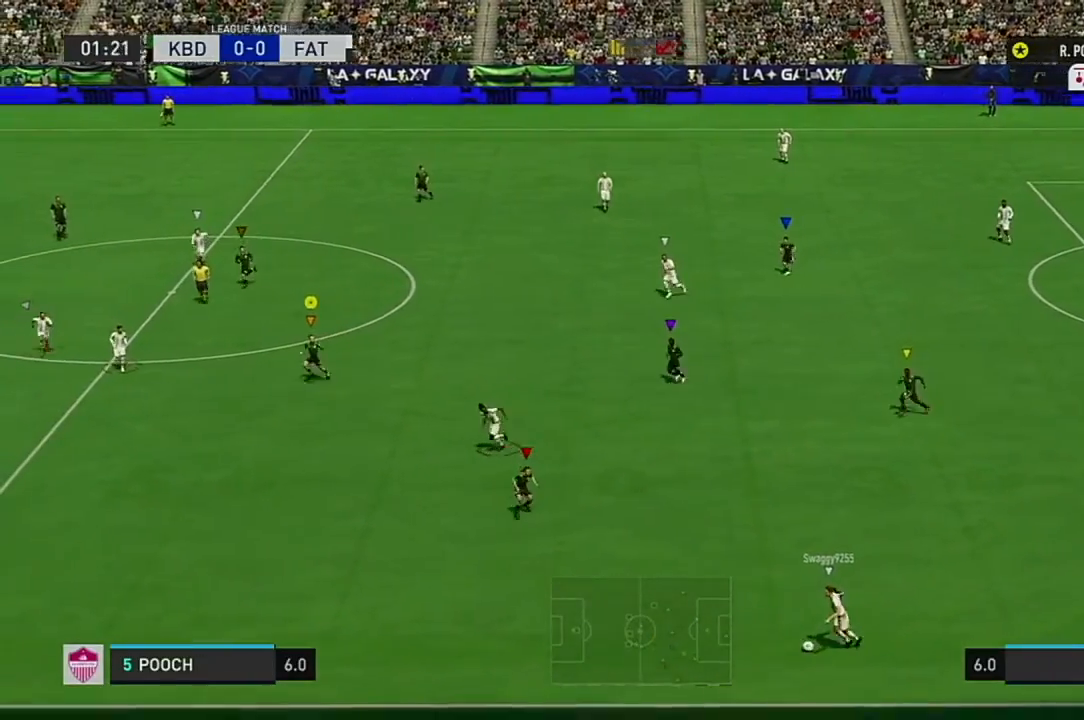
{"buttons": [], "left_stick": "down-left", "right_stick": "center", "events": []}
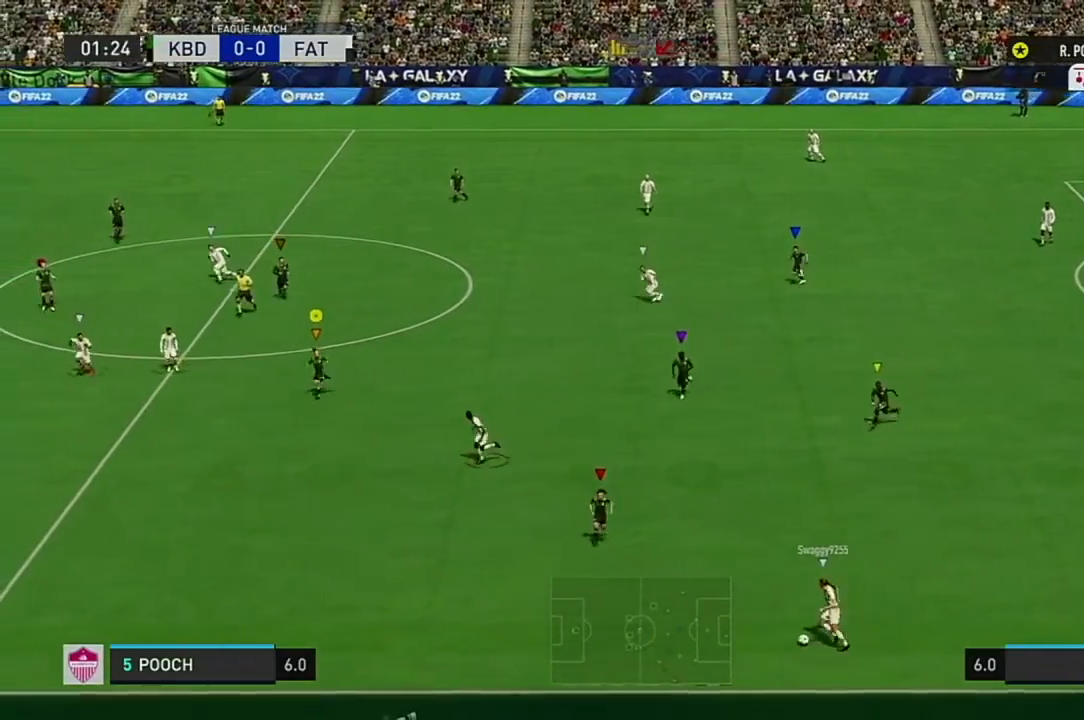
{"buttons": [], "left_stick": "down-left", "right_stick": "center", "events": []}
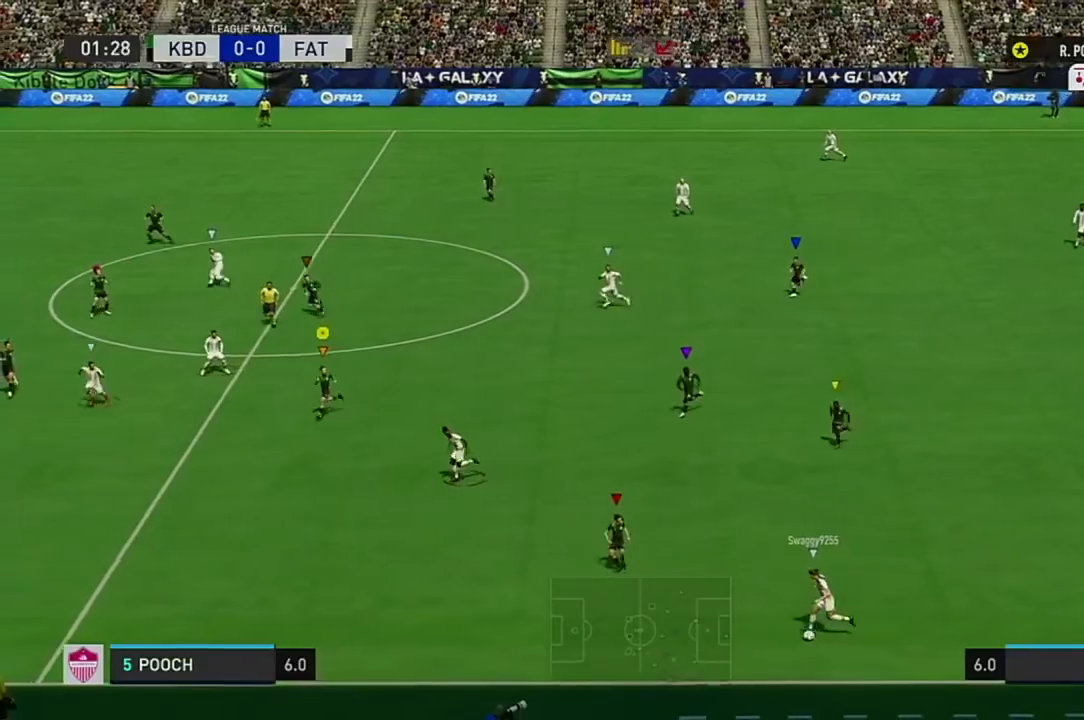
{"buttons": [], "left_stick": "center", "right_stick": "center", "events": [[417, "left_stick", "center"]]}
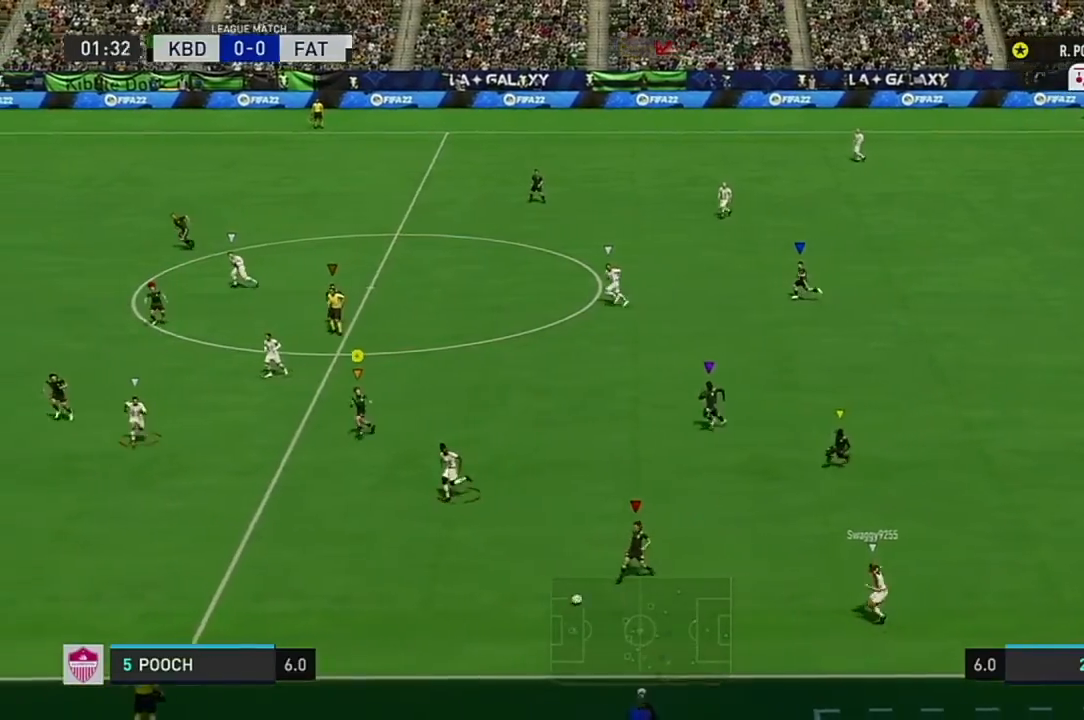
{"buttons": [], "left_stick": "up-left", "right_stick": "center", "events": [[467, "left_stick", "up-left"]]}
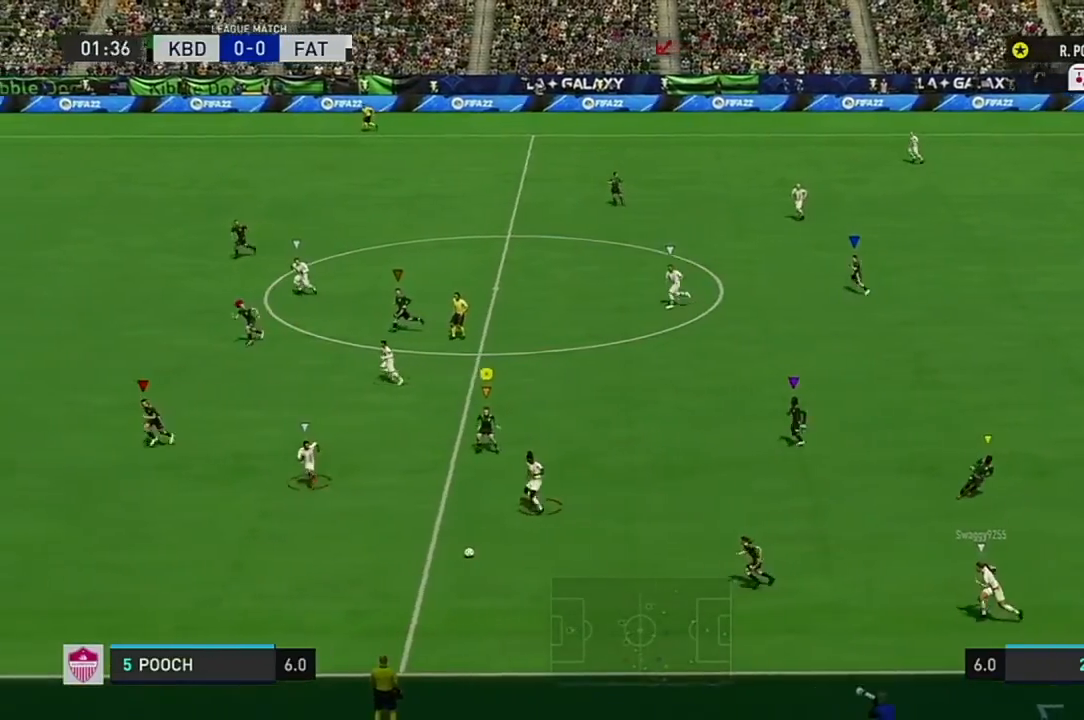
{"buttons": [], "left_stick": "up-left", "right_stick": "center", "events": []}
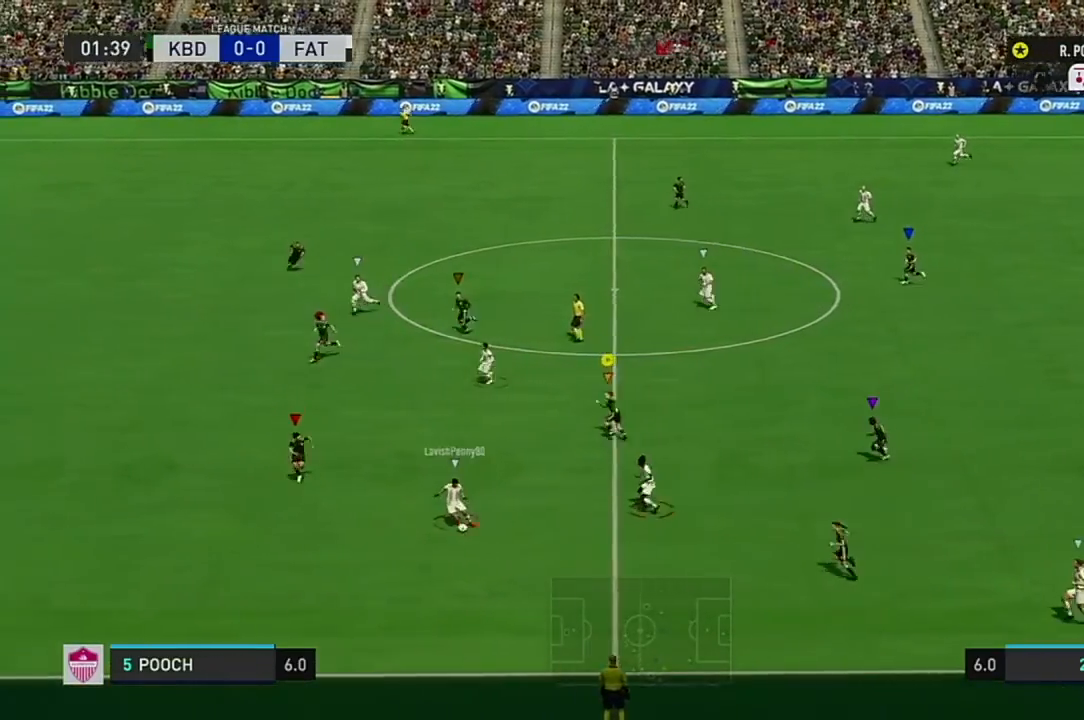
{"buttons": ["R2"], "left_stick": "left", "right_stick": "center", "events": [[484, "R2", "down"], [484, "left_stick", "left"]]}
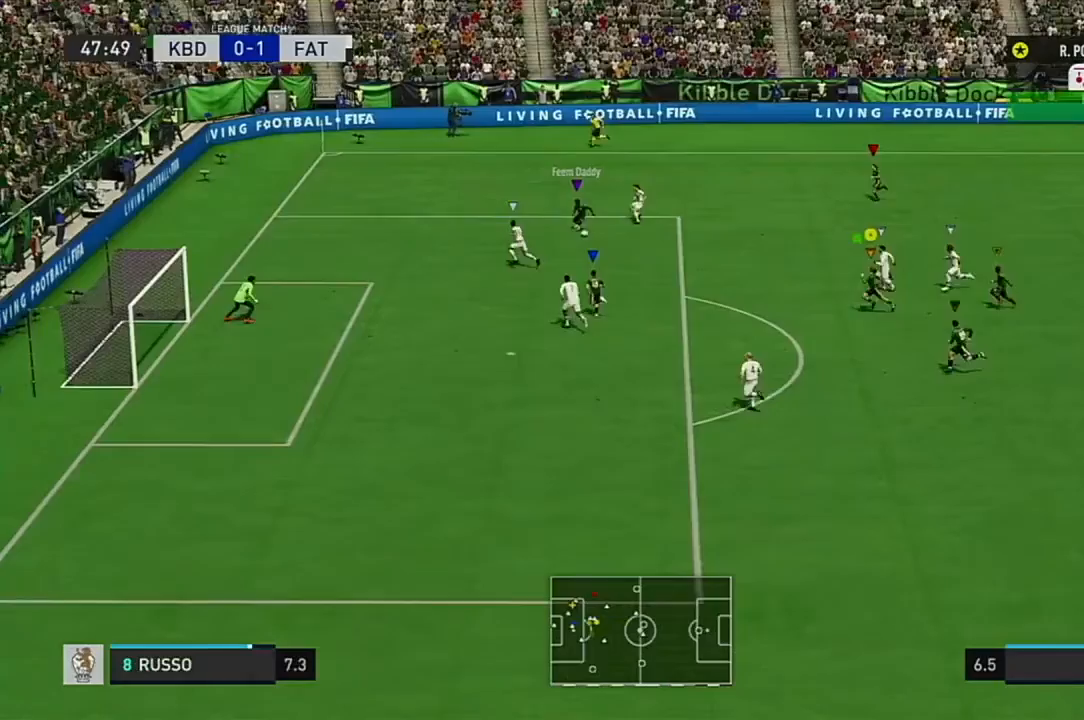
{"buttons": ["R2"], "left_stick": "down-left", "right_stick": "center", "events": [[384, "left_stick", "down-left"]]}
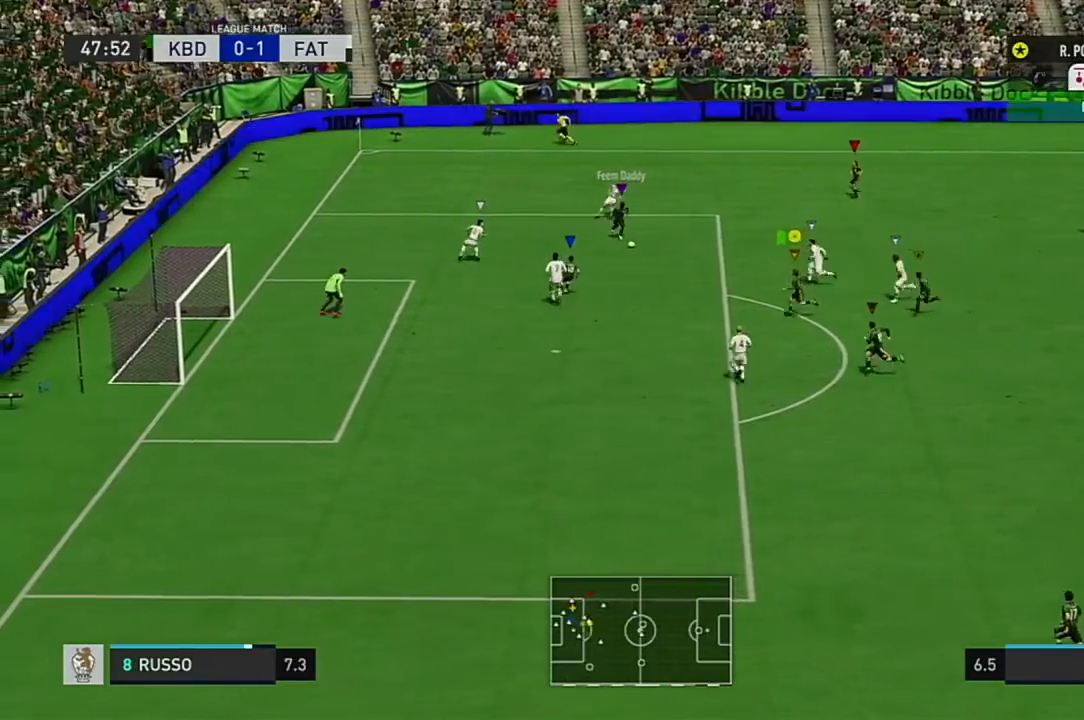
{"buttons": ["R2"], "left_stick": "down", "right_stick": "center", "events": [[234, "left_stick", "down"]]}
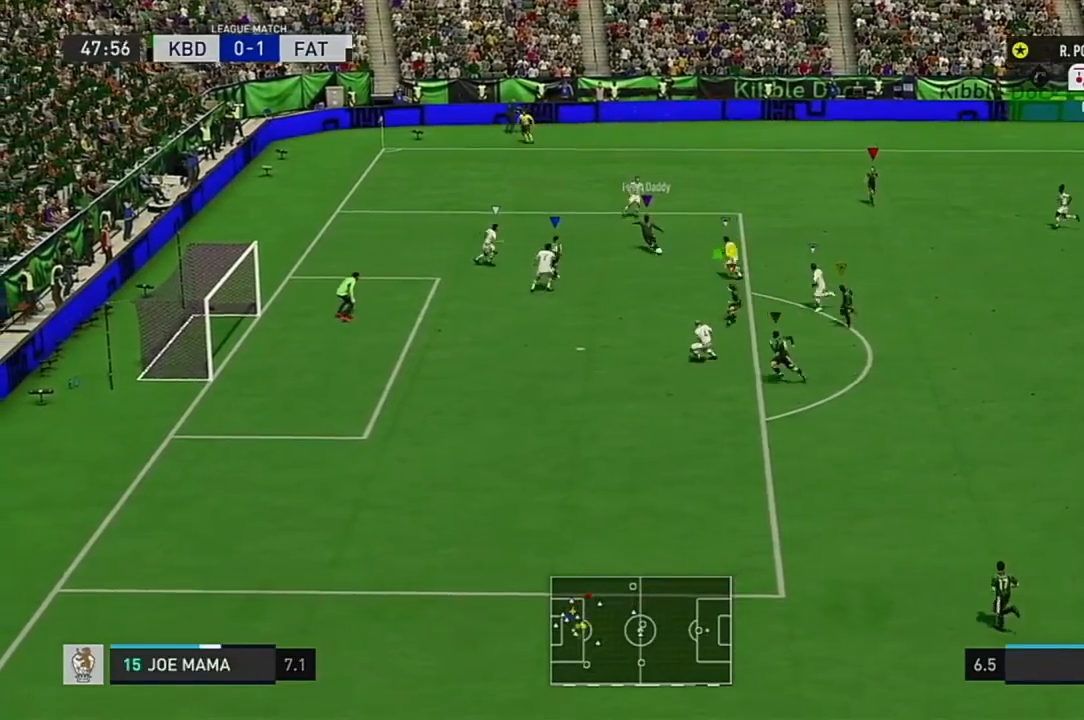
{"buttons": [], "left_stick": "down-left", "right_stick": "center", "events": [[117, "R2", "up"], [217, "left_stick", "down-left"]]}
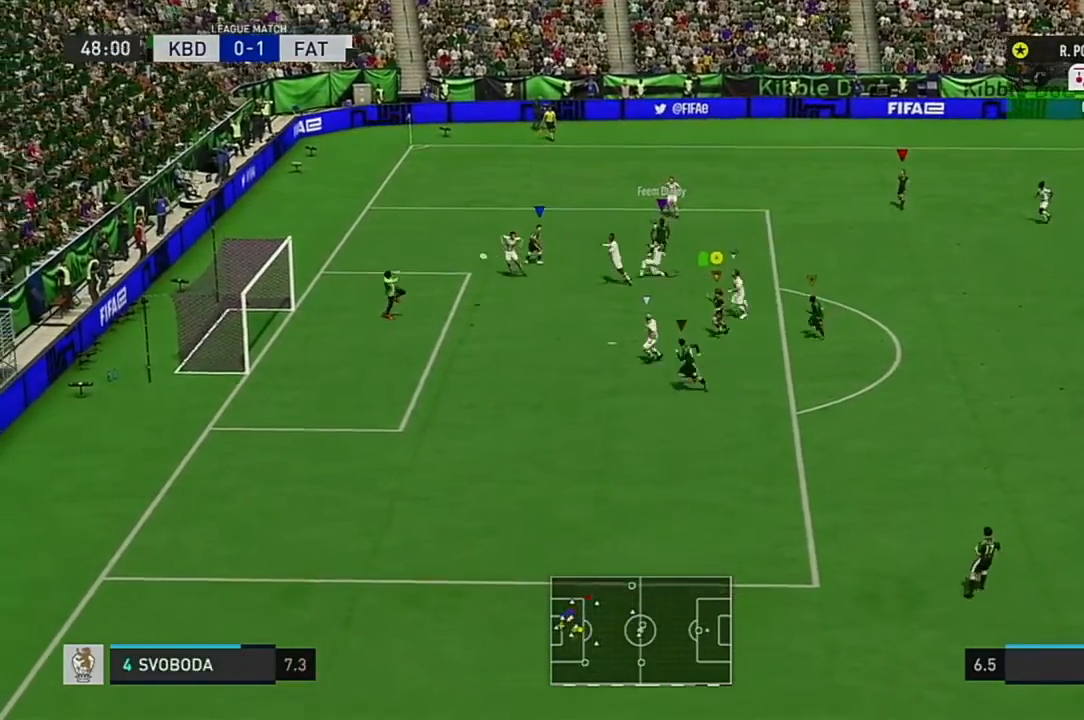
{"buttons": [], "left_stick": "down-left", "right_stick": "center", "events": []}
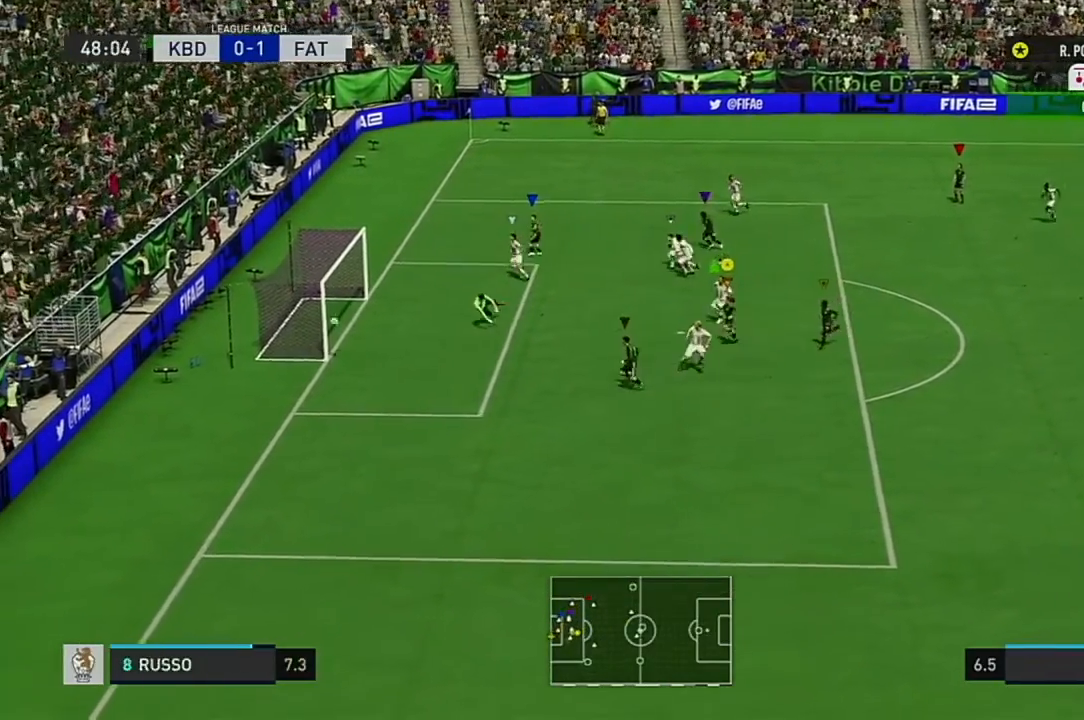
{"buttons": [], "left_stick": "down", "right_stick": "center", "events": [[267, "left_stick", "down"]]}
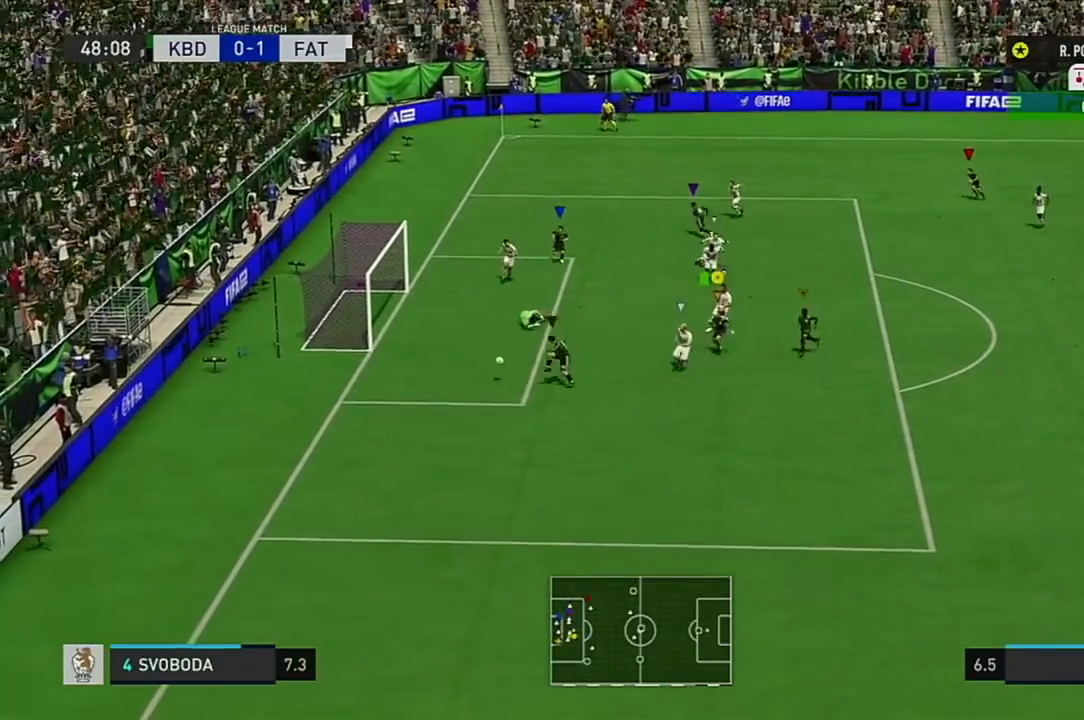
{"buttons": [], "left_stick": "up", "right_stick": "center", "events": [[184, "left_stick", "up"]]}
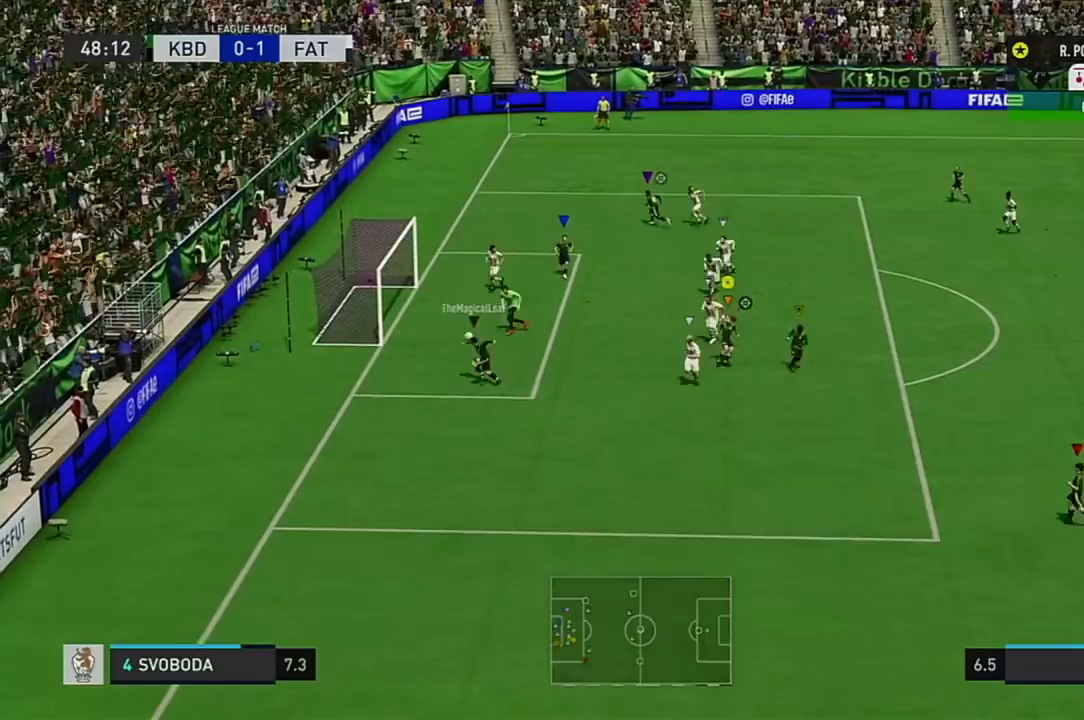
{"buttons": [], "left_stick": "up", "right_stick": "center", "events": []}
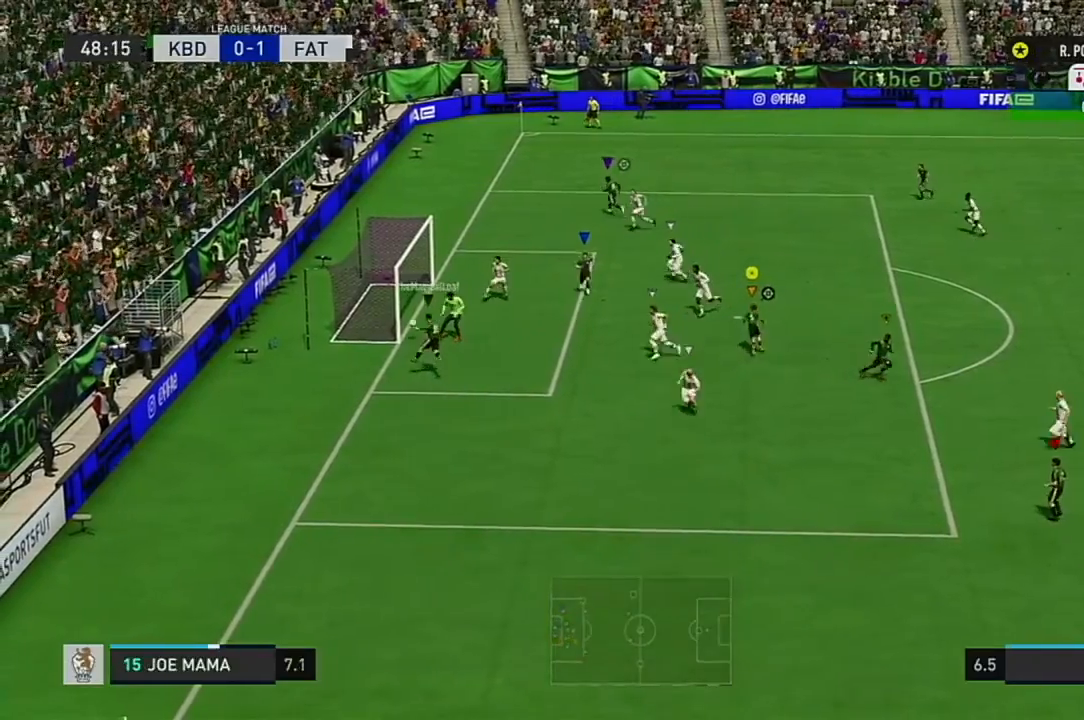
{"buttons": [], "left_stick": "right", "right_stick": "center", "events": [[351, "left_stick", "up-right"], [451, "left_stick", "right"]]}
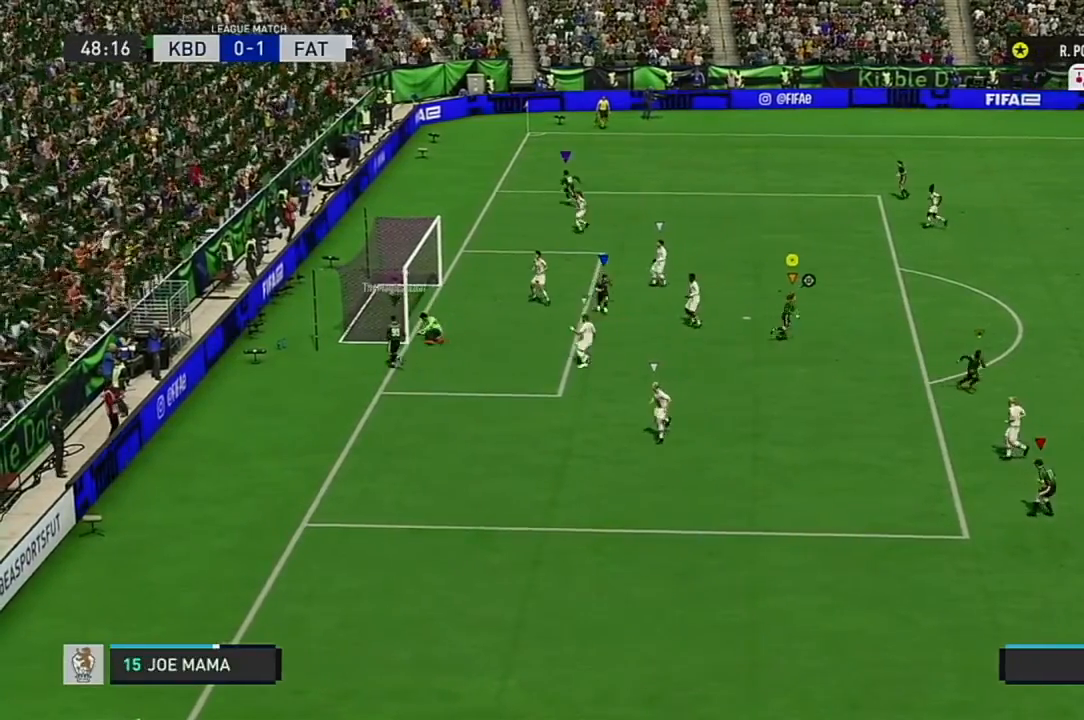
{"buttons": [], "left_stick": "down", "right_stick": "center", "events": [[83, "left_stick", "down-right"], [250, "left_stick", "down"]]}
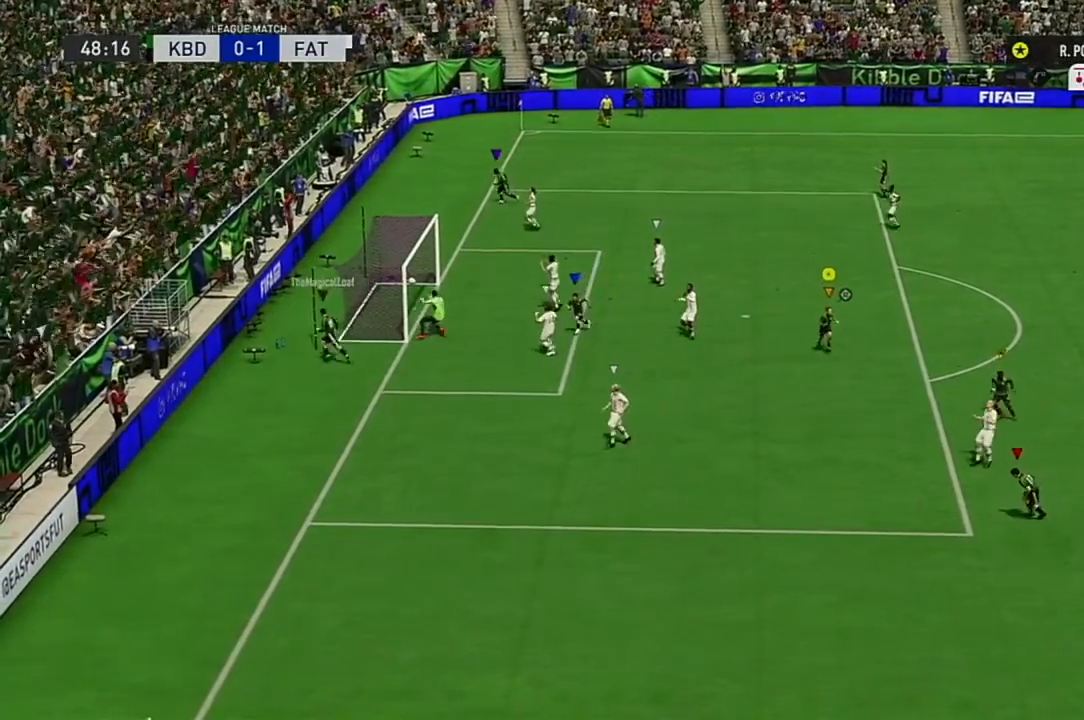
{"buttons": [], "left_stick": "down", "right_stick": "center", "events": []}